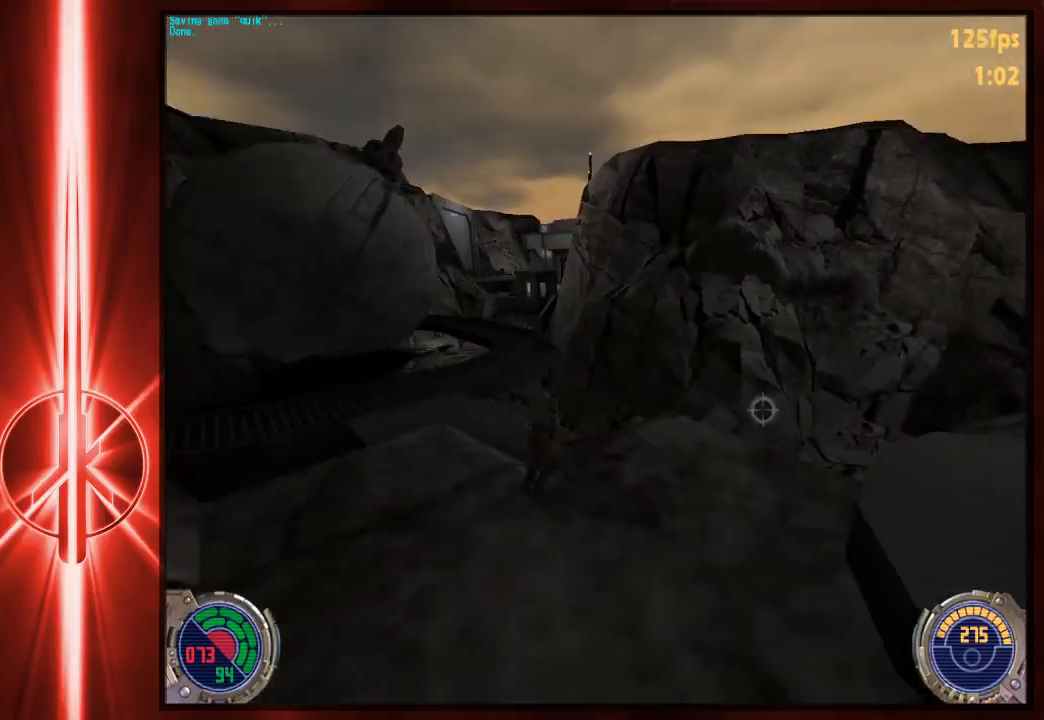
Gameplay with keyboard and mouse; each line is a JSON object with the keys and mouse buttons held at the frame after it. "events" lists presses ("down") and releases ("up") of "1", "2", "3", "4", "5", "6", "7", "a", "alt", "c", "caps_lock", "ctrl", "d", "e", "f", "q", "r", "s", "shift", "space", "t", "tab", "tilde", "v", "w", "x", "y", "z", "mouse_left" and "mouse_right" between this image and that frame as [ms after this image, input, new state], when the widget could be followed in between. "mouse_left", "mouse_right" = the "left", "right" buttons of the "mouse" list. No other keys are recorded. Not read: mouse_move.
{"keys": ["a", "w"], "mouse": [], "events": [[167, "a", "down"], [167, "d", "up"], [233, "space", "up"]]}
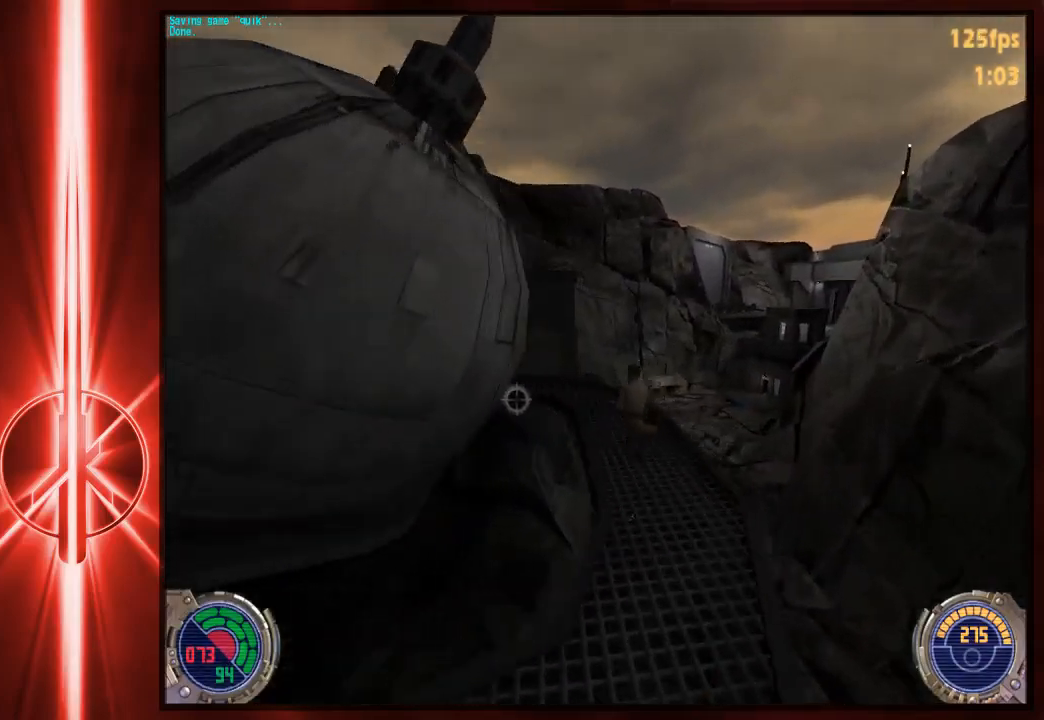
{"keys": ["a", "w"], "mouse": [], "events": [[267, "space", "down"], [400, "space", "up"]]}
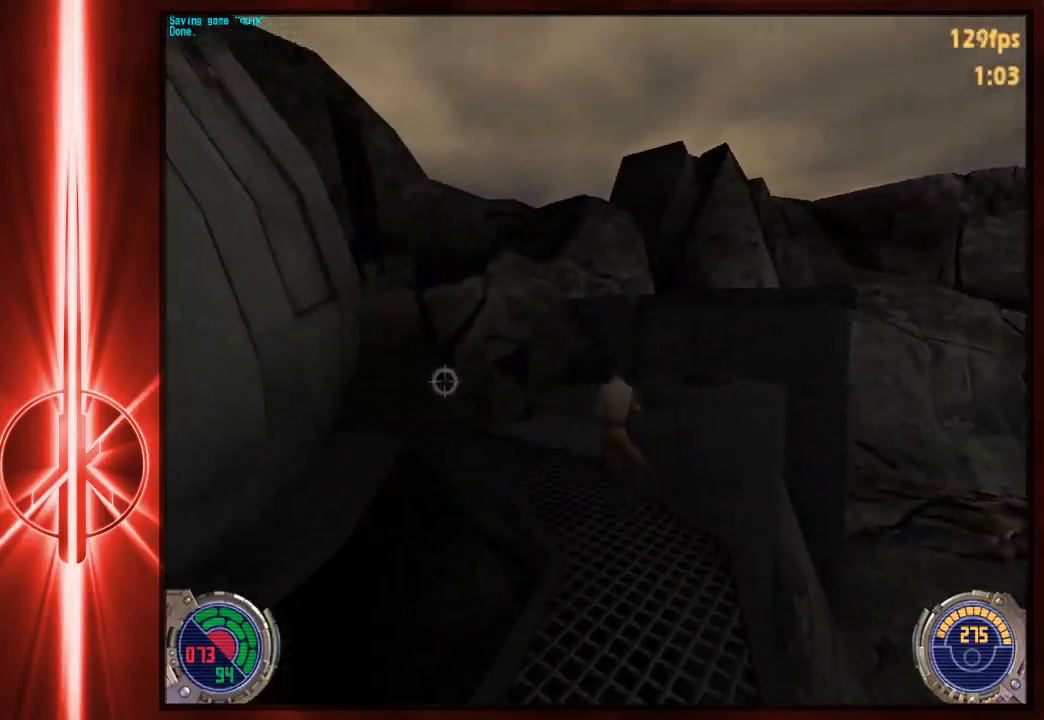
{"keys": ["d", "space", "w"], "mouse": [], "events": [[317, "d", "down"], [350, "a", "up"], [383, "space", "down"]]}
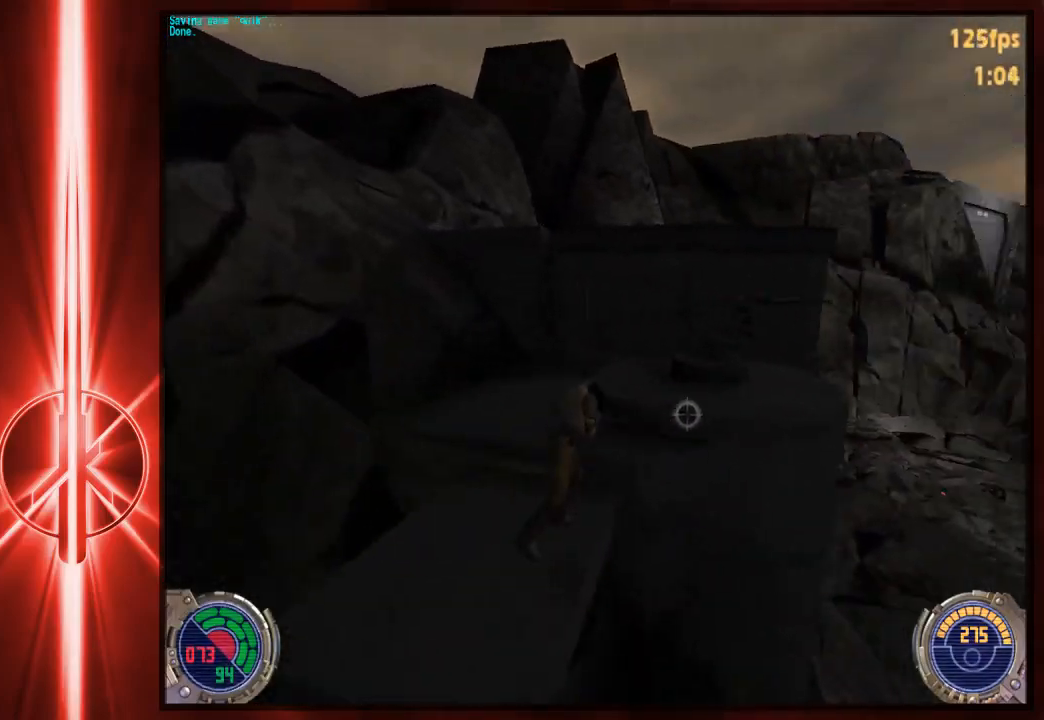
{"keys": ["w"], "mouse": [], "events": [[50, "space", "up"], [417, "d", "up"]]}
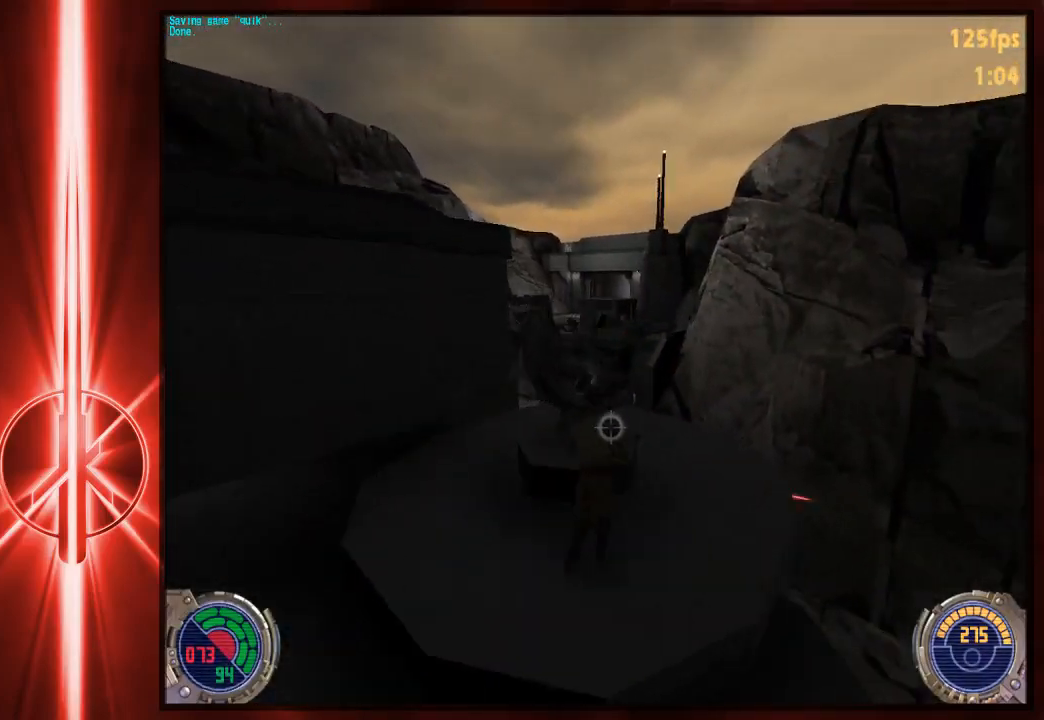
{"keys": [], "mouse": ["left"], "events": [[117, "e", "down"], [200, "w", "up"], [233, "e", "up"], [367, "mouse_left", "down"]]}
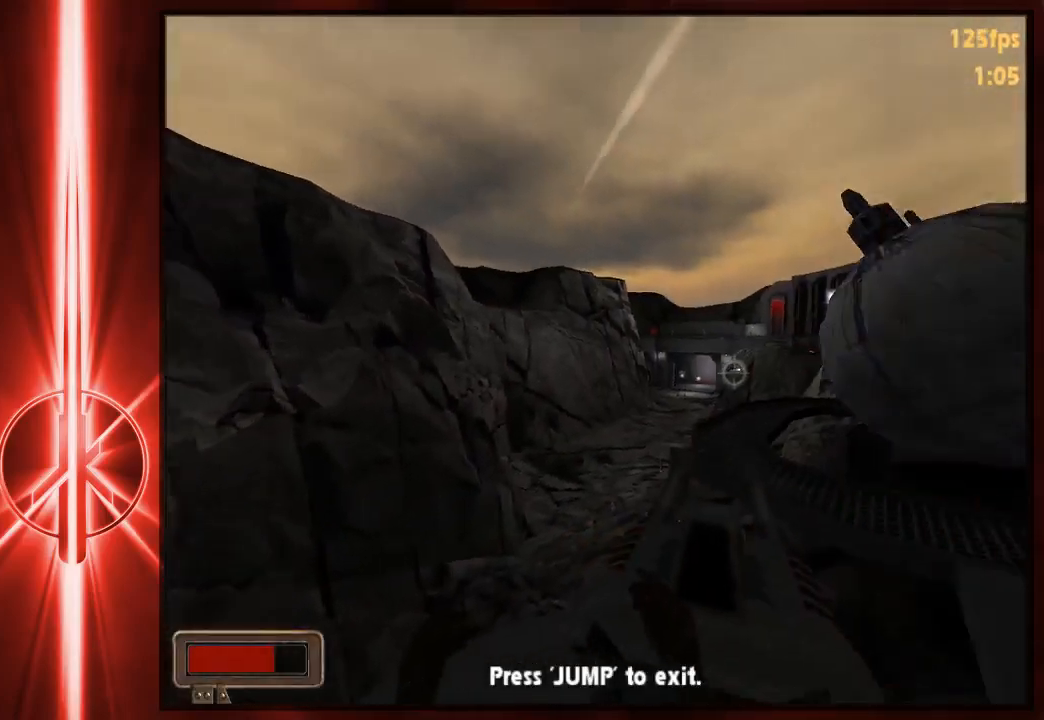
{"keys": [], "mouse": ["left"], "events": []}
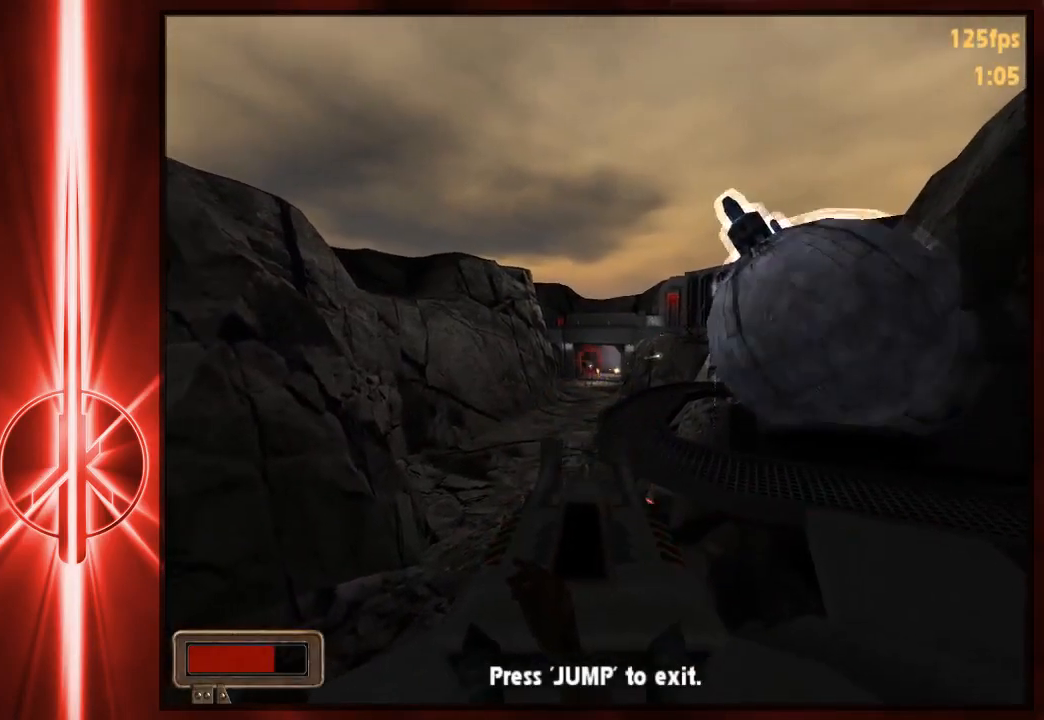
{"keys": [], "mouse": ["left"], "events": []}
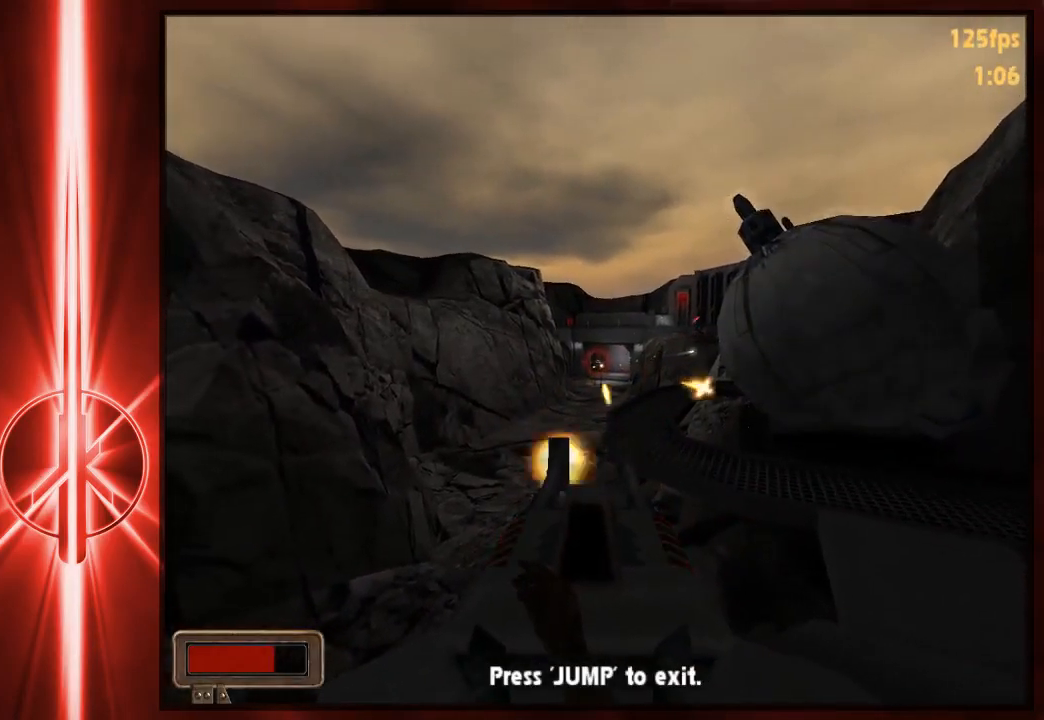
{"keys": [], "mouse": ["left"], "events": []}
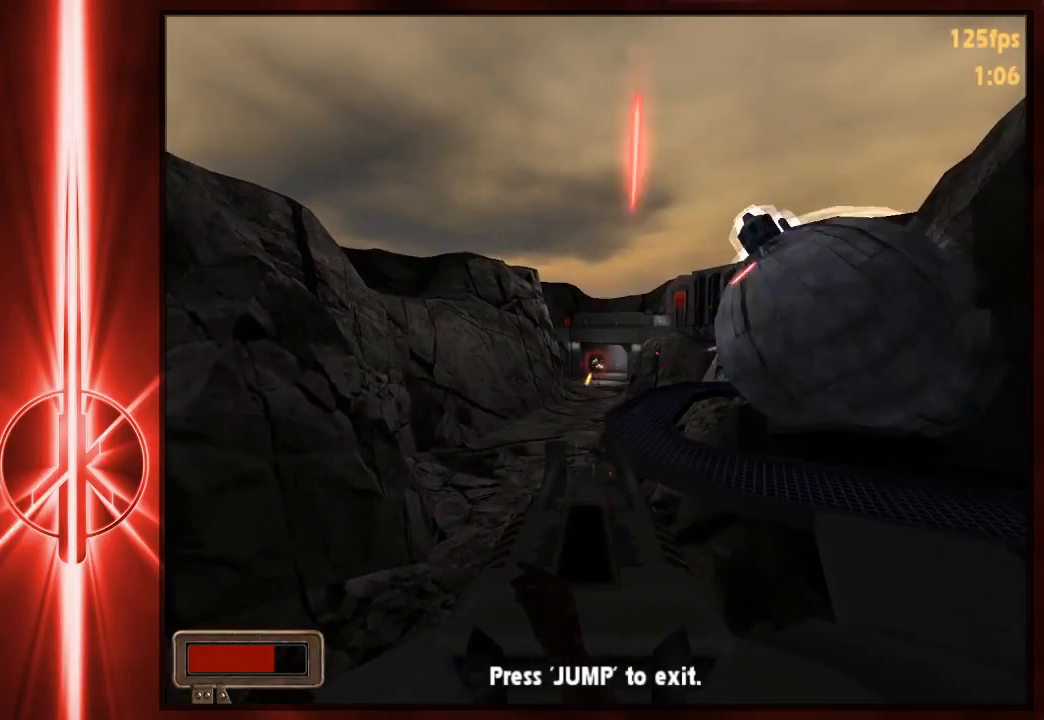
{"keys": [], "mouse": ["left"], "events": []}
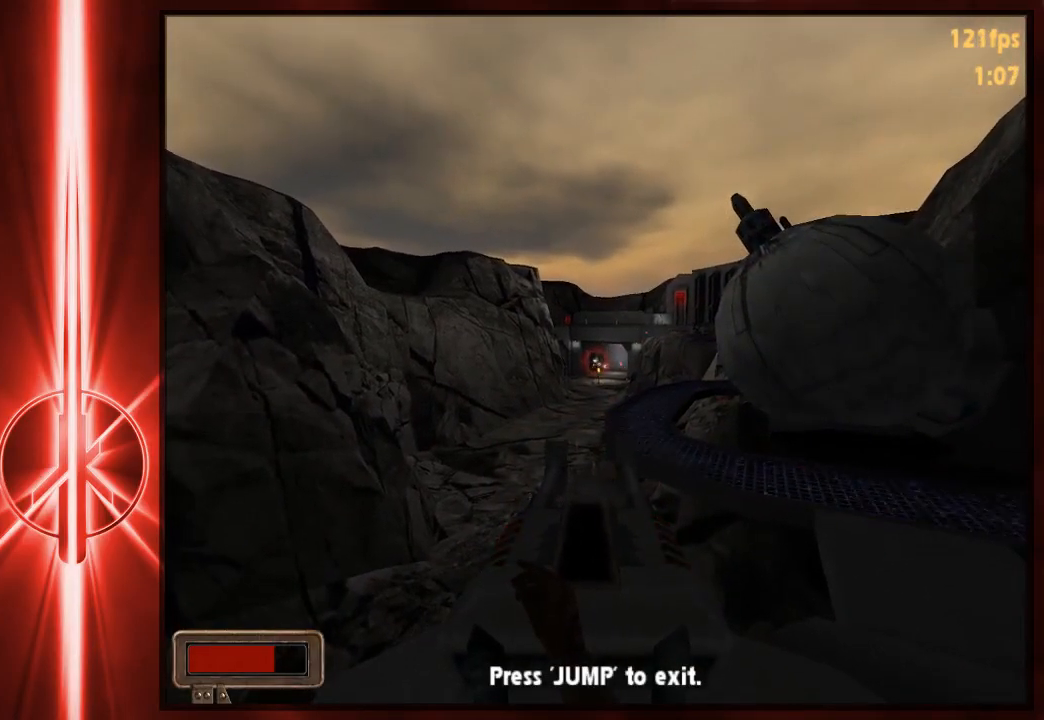
{"keys": [], "mouse": ["left"], "events": []}
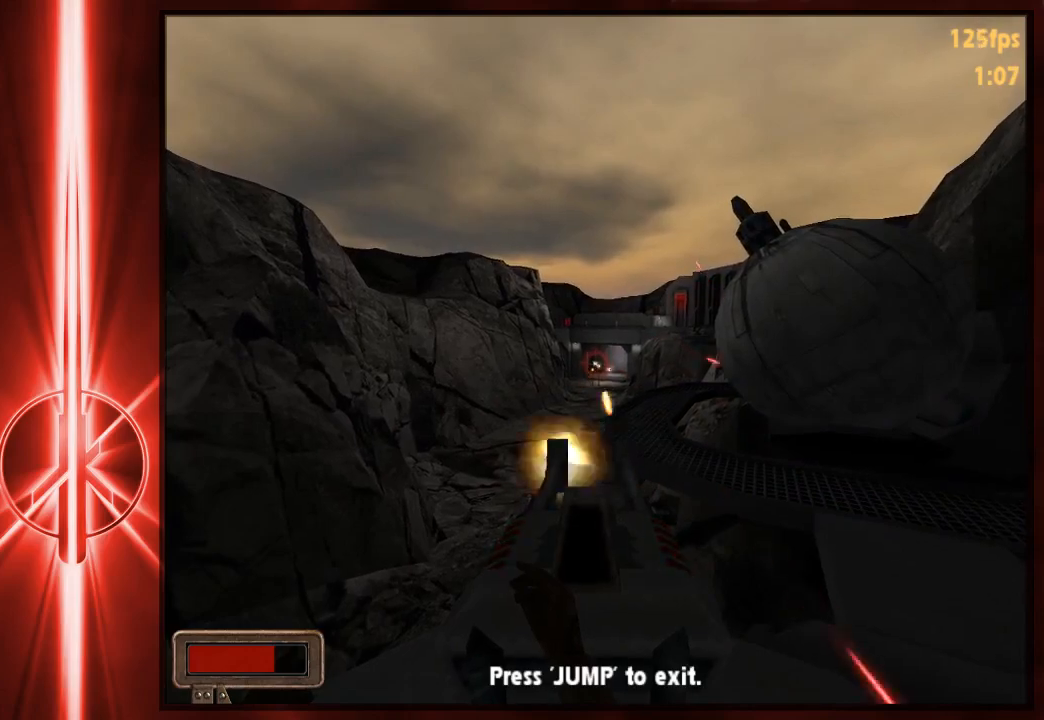
{"keys": [], "mouse": ["left"], "events": []}
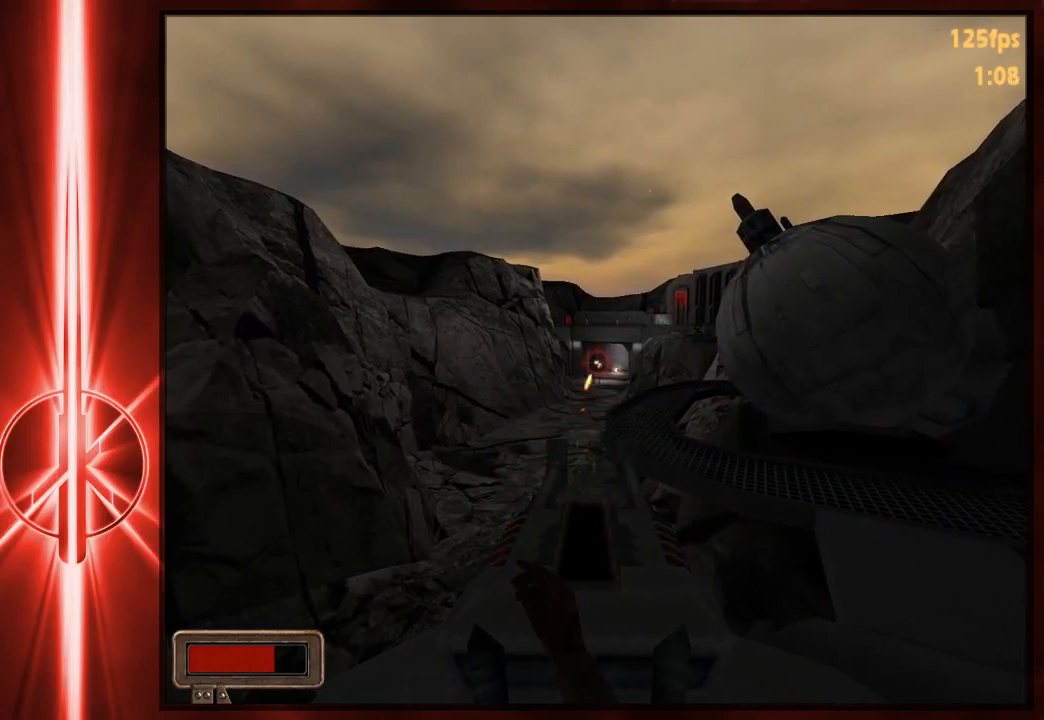
{"keys": [], "mouse": ["left"], "events": []}
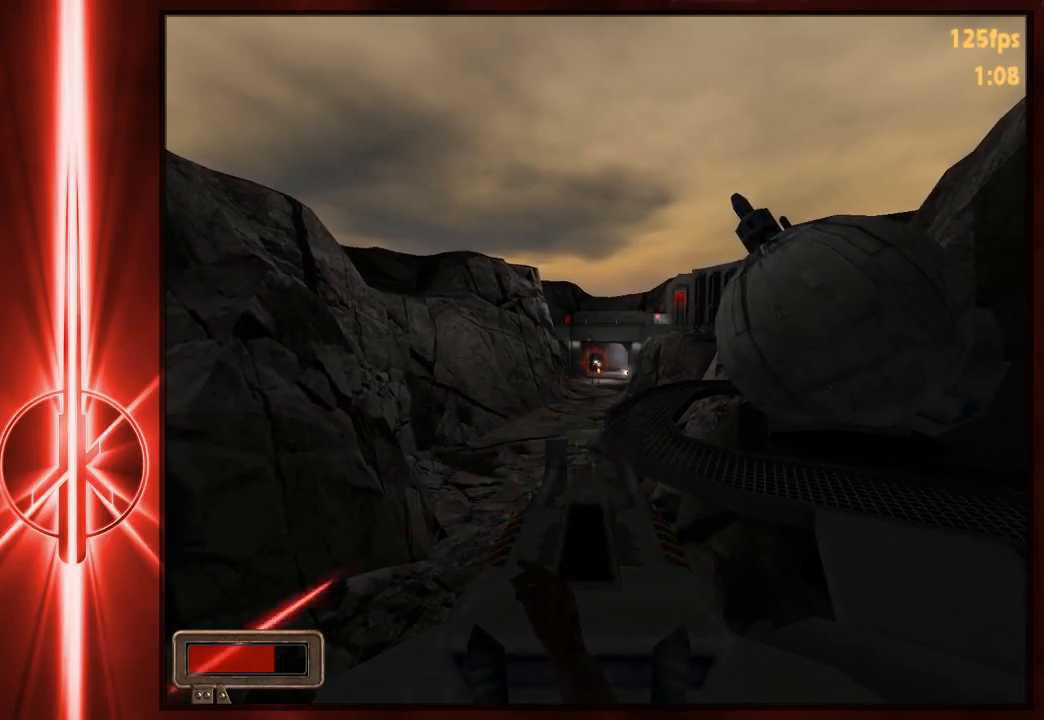
{"keys": [], "mouse": ["left"], "events": []}
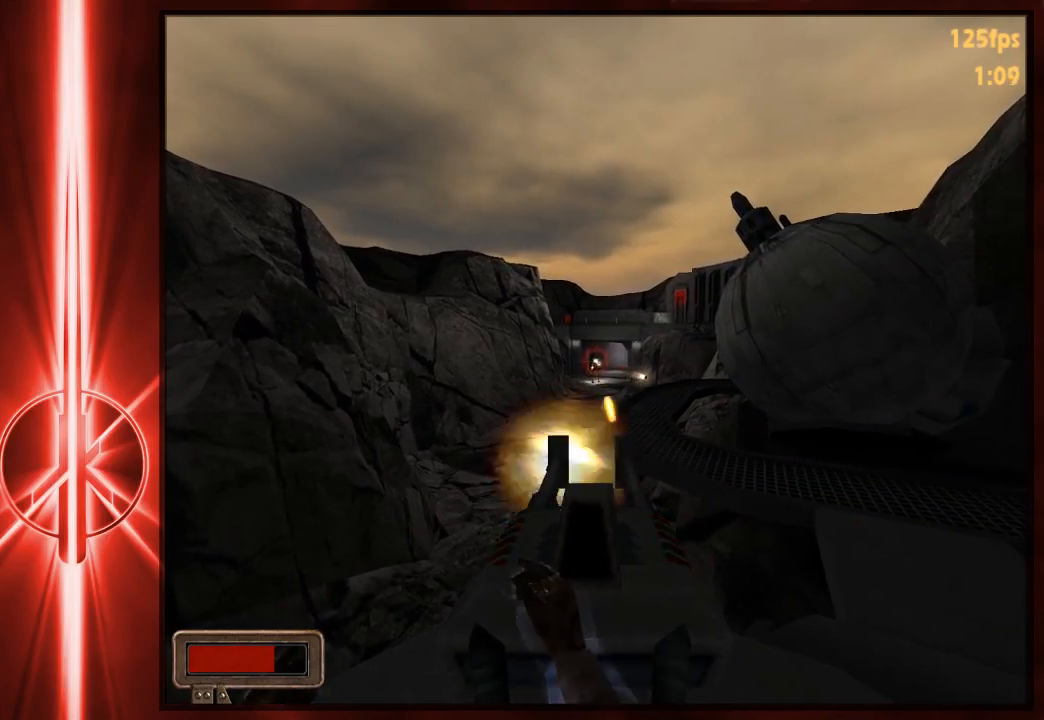
{"keys": [], "mouse": ["left"], "events": []}
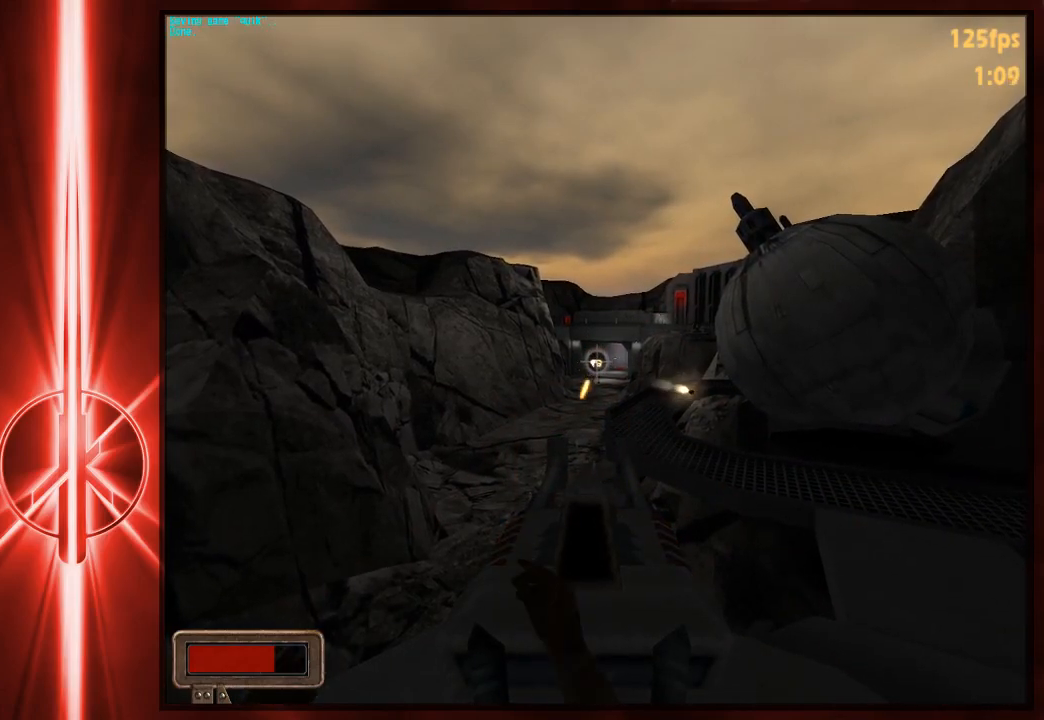
{"keys": [], "mouse": [], "events": [[33, "mouse_left", "up"], [167, "e", "down"], [267, "e", "up"]]}
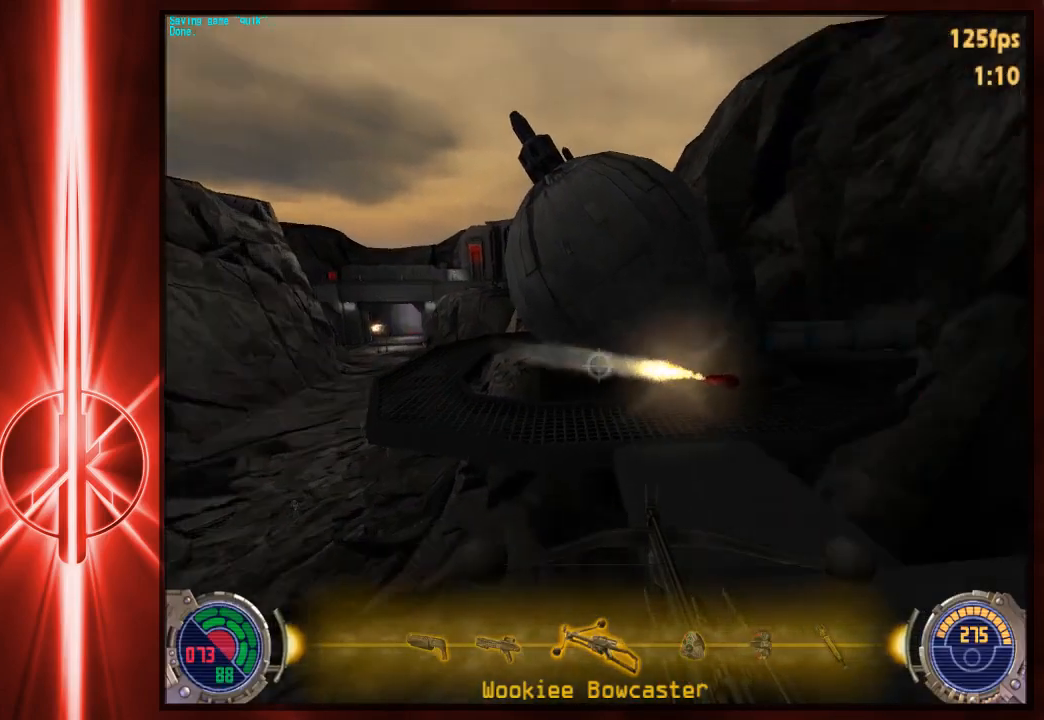
{"keys": ["d", "space", "w"], "mouse": [], "events": [[367, "w", "down"], [433, "d", "down"], [500, "space", "down"]]}
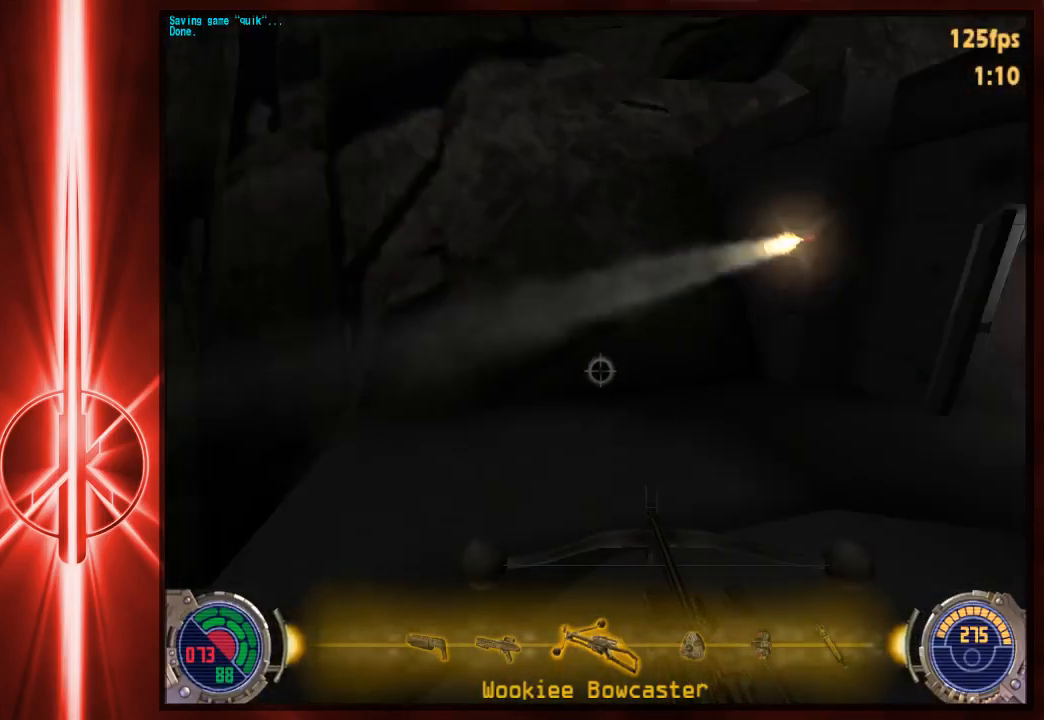
{"keys": ["w"], "mouse": ["left"], "events": [[67, "space", "up"], [250, "mouse_left", "down"], [483, "d", "up"]]}
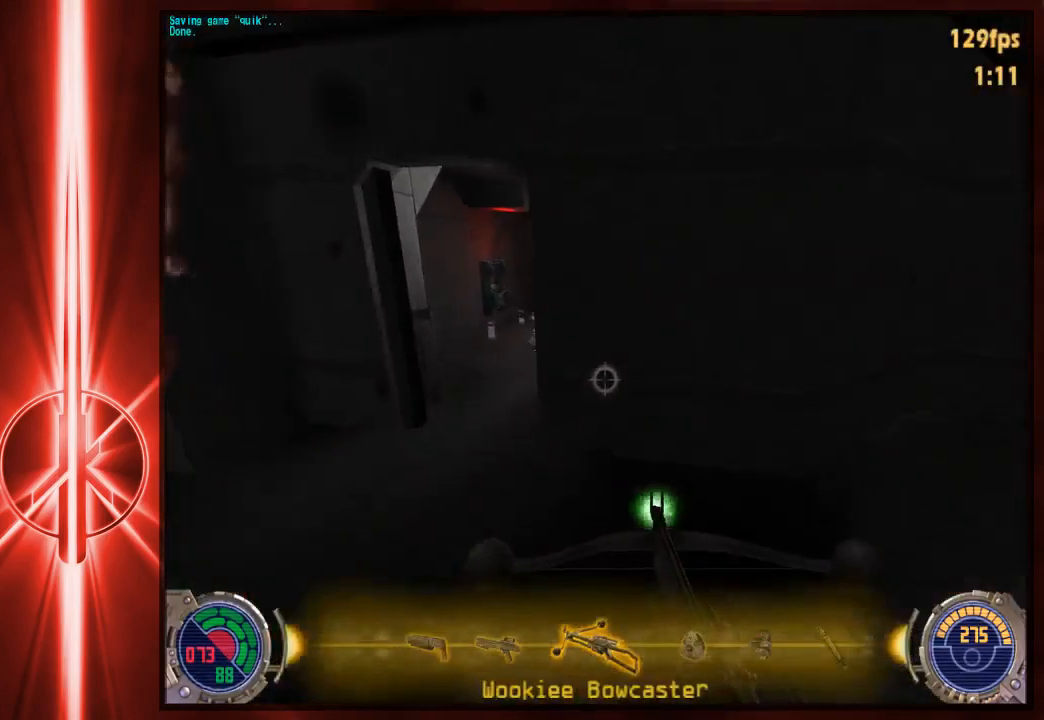
{"keys": ["w"], "mouse": ["left"], "events": [[117, "a", "down"], [483, "a", "up"]]}
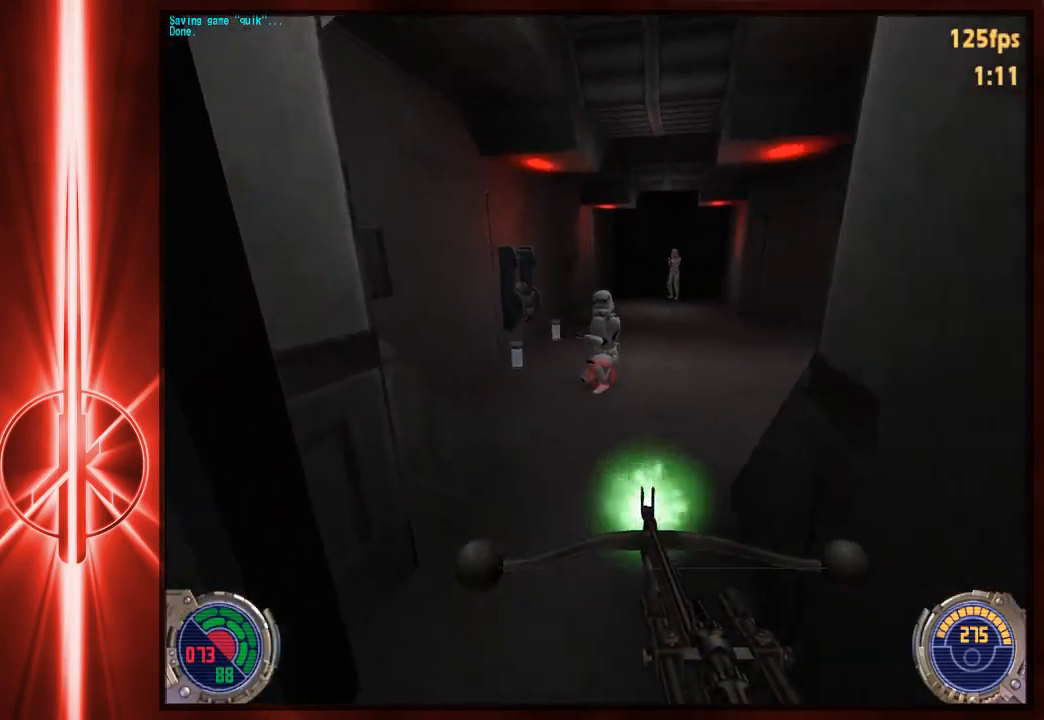
{"keys": ["w"], "mouse": ["left"], "events": [[17, "d", "down"], [83, "d", "up"], [383, "mouse_left", "up"], [450, "mouse_left", "down"]]}
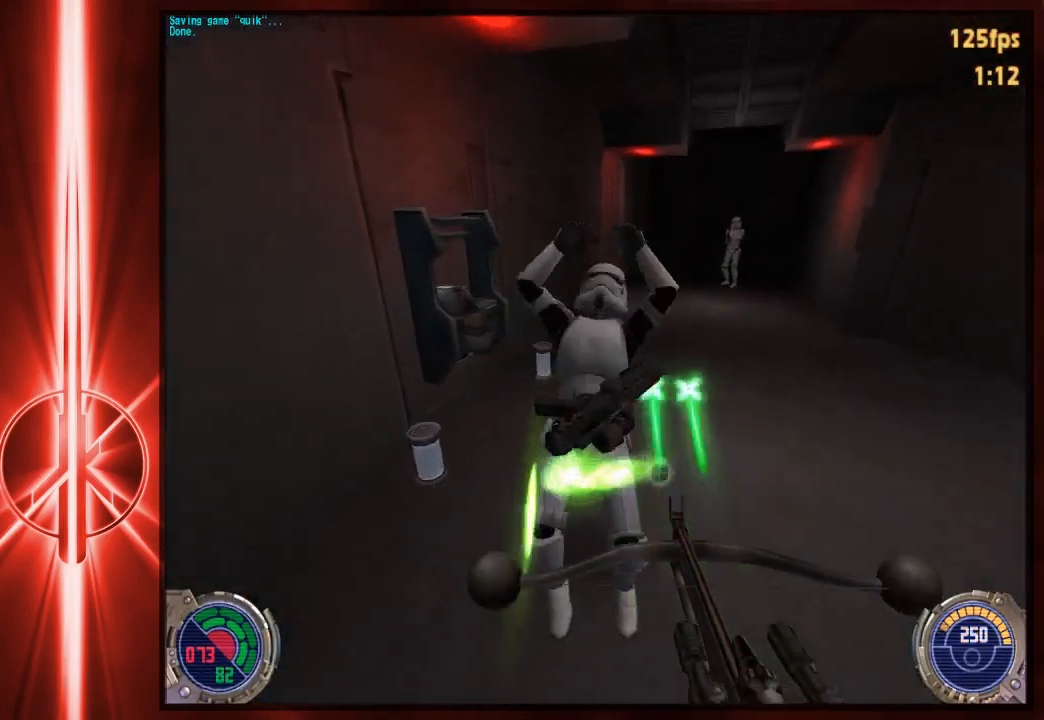
{"keys": ["w"], "mouse": ["left"], "events": [[200, "a", "down"], [433, "a", "up"]]}
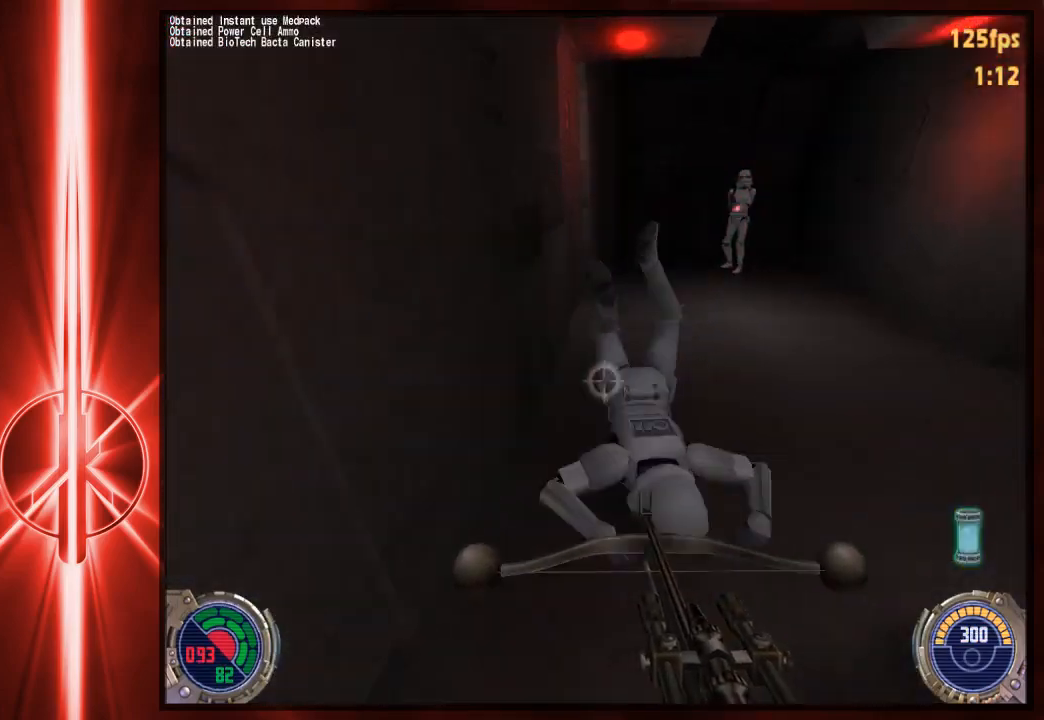
{"keys": ["w"], "mouse": ["left"], "events": [[367, "d", "down"], [433, "d", "up"]]}
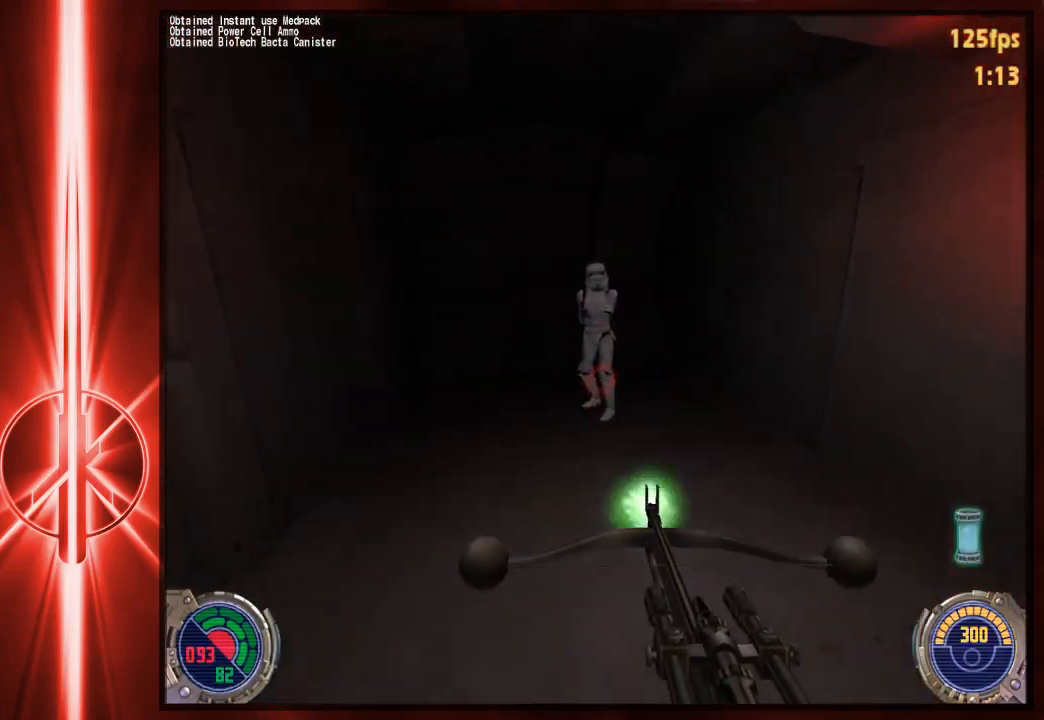
{"keys": ["w"], "mouse": ["left"], "events": [[100, "a", "down"], [100, "mouse_left", "up"], [200, "mouse_left", "down"], [333, "a", "up"]]}
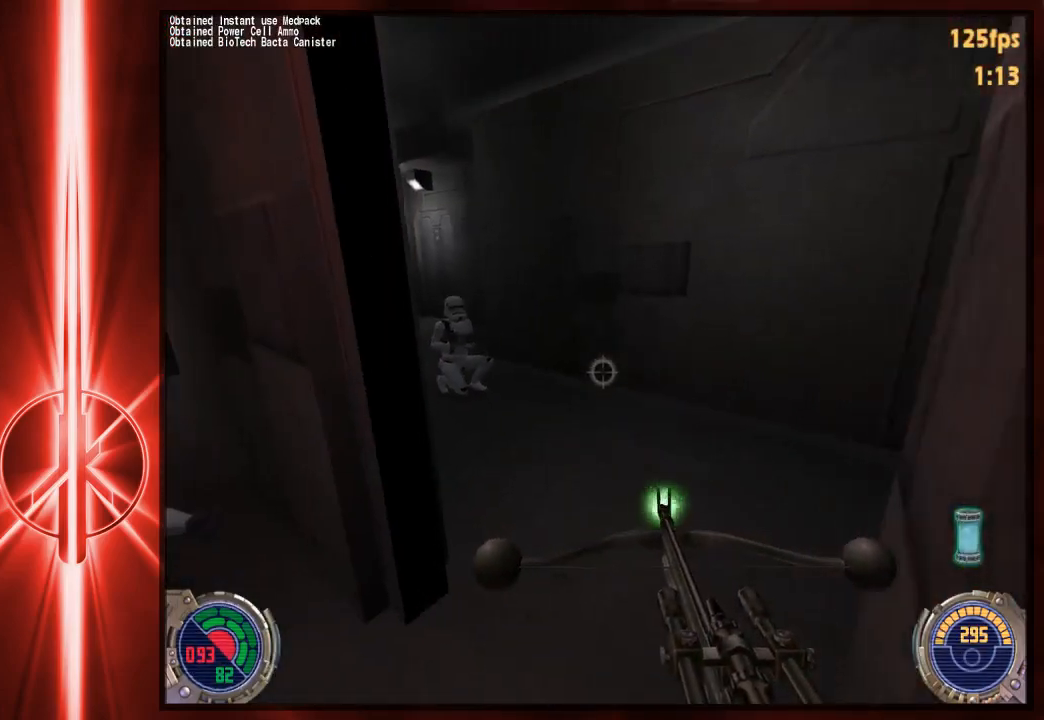
{"keys": ["w"], "mouse": ["left"], "events": [[267, "d", "down"], [483, "d", "up"]]}
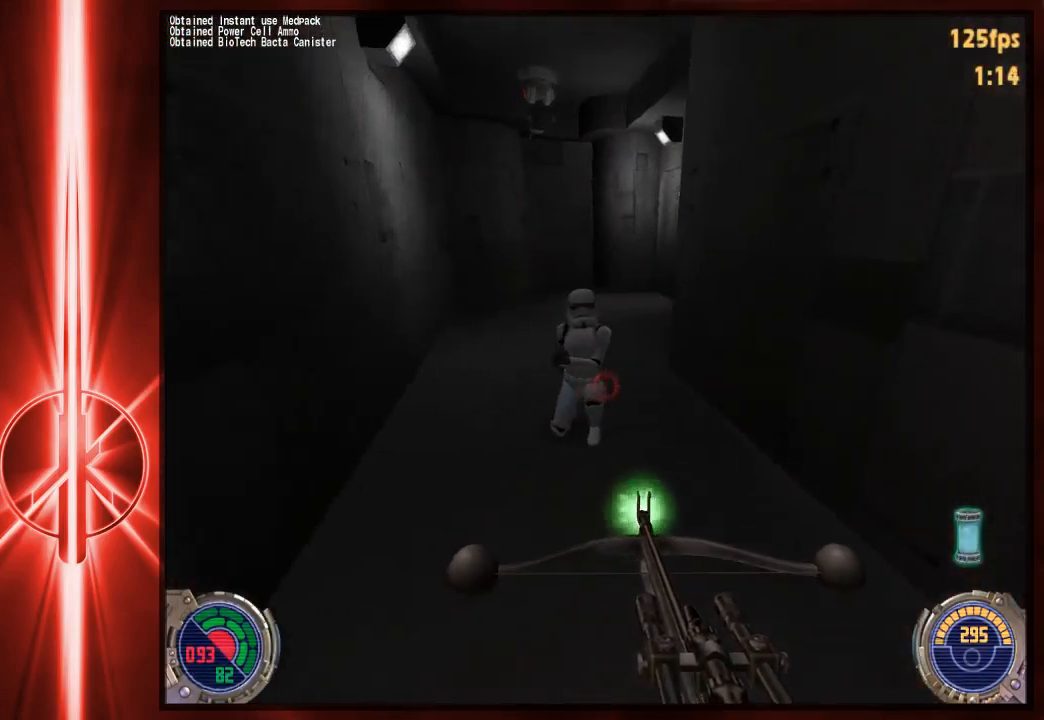
{"keys": ["w"], "mouse": ["left"], "events": [[17, "a", "down"], [150, "a", "up"], [183, "mouse_left", "up"], [283, "mouse_left", "down"], [317, "a", "down"], [483, "a", "up"]]}
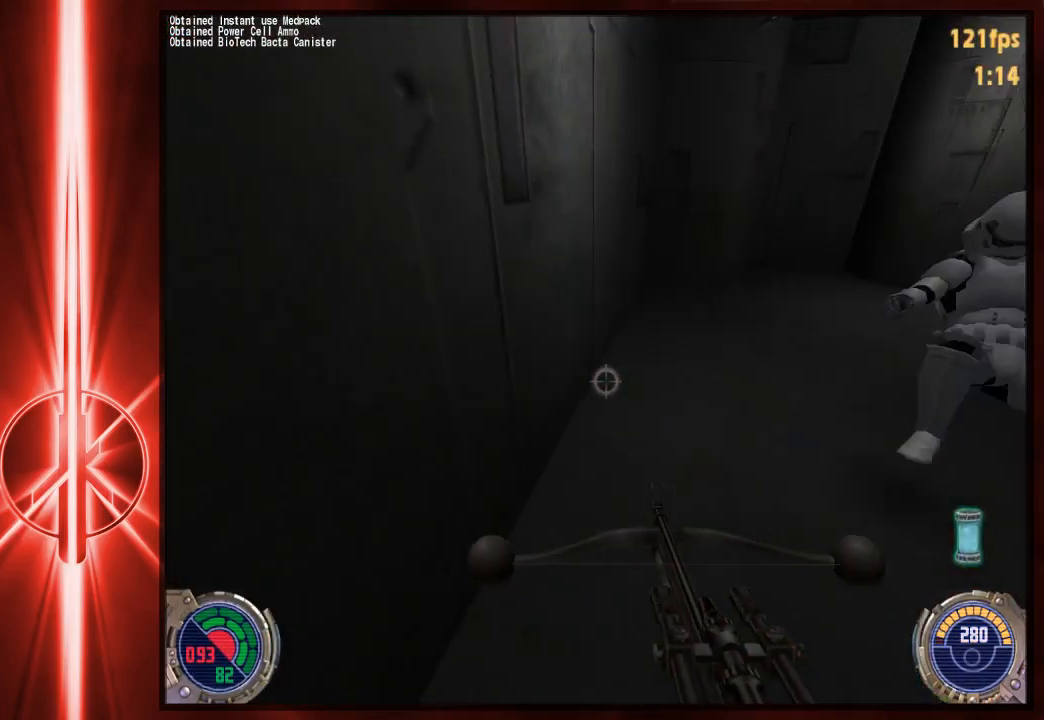
{"keys": ["d", "w"], "mouse": ["left"], "events": [[50, "d", "down"], [150, "space", "down"], [283, "space", "up"]]}
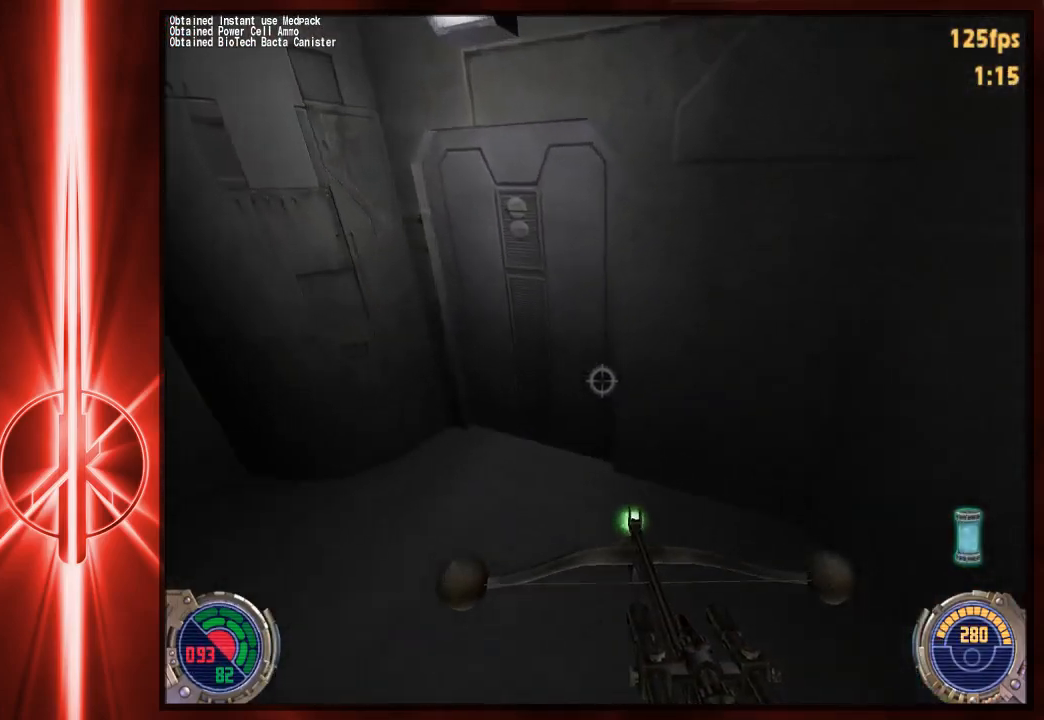
{"keys": ["w"], "mouse": ["left"], "events": [[200, "d", "up"], [233, "a", "down"], [333, "a", "up"]]}
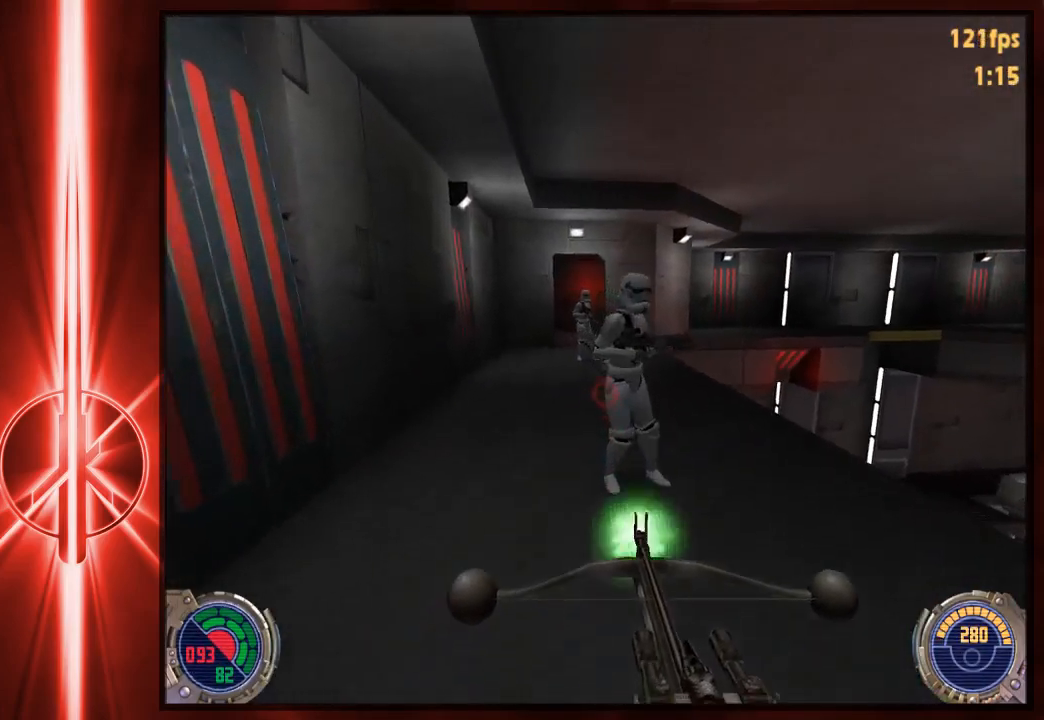
{"keys": ["w"], "mouse": ["left"], "events": [[67, "mouse_left", "up"], [133, "mouse_left", "down"], [267, "a", "down"], [300, "a", "up"]]}
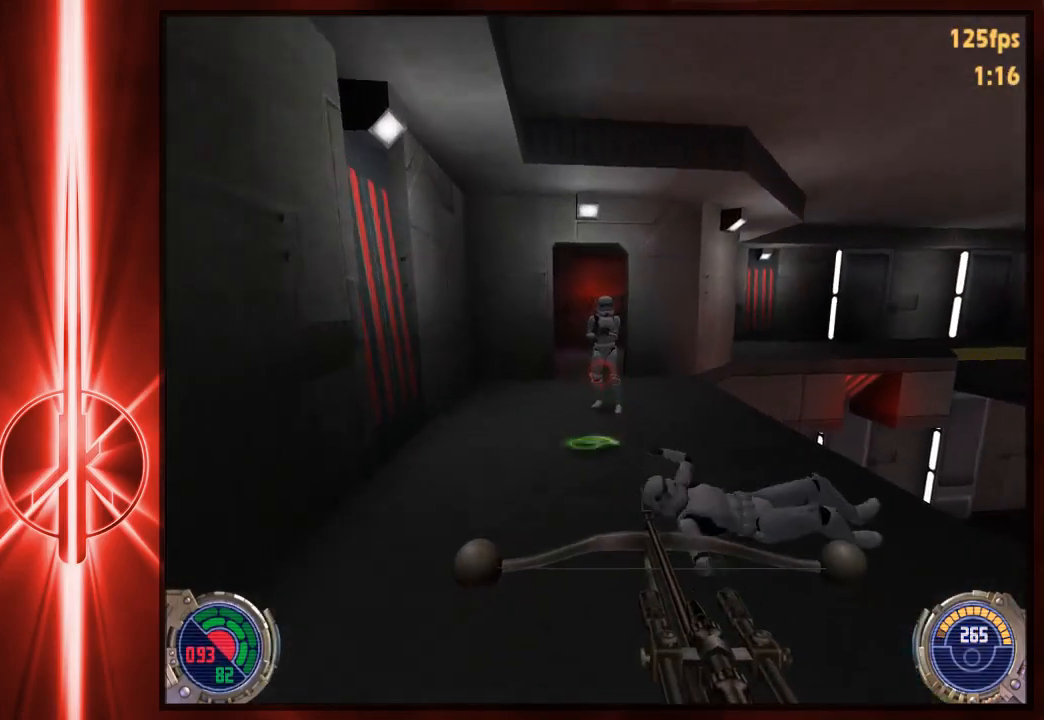
{"keys": ["w"], "mouse": ["left"], "events": [[133, "w", "up"], [417, "w", "down"]]}
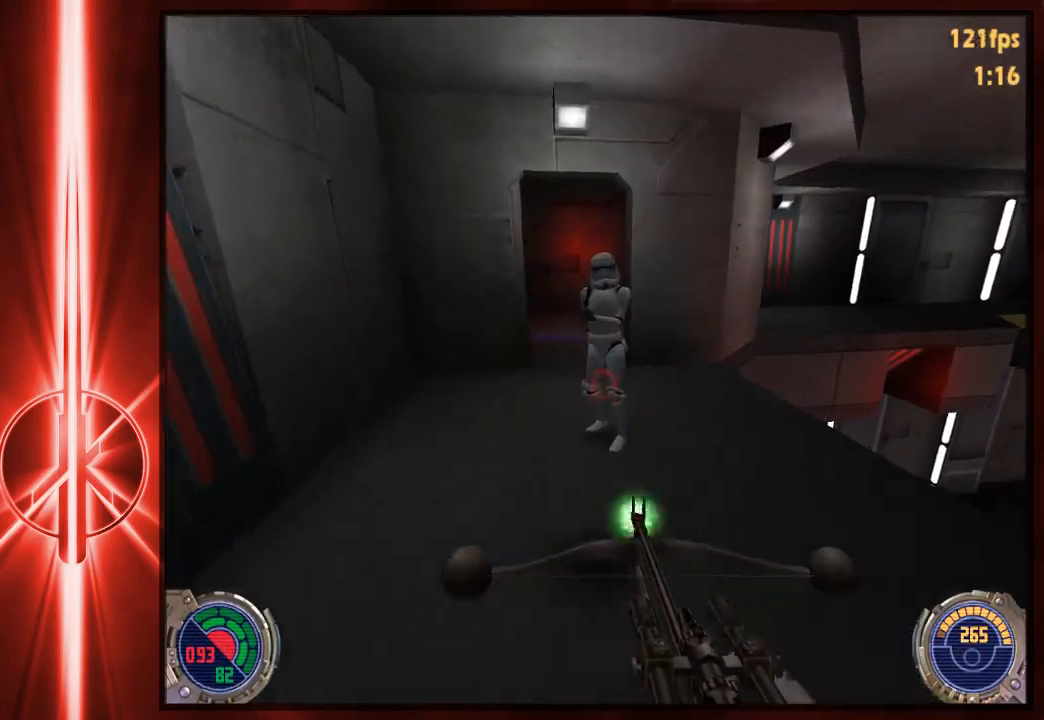
{"keys": ["d", "w"], "mouse": ["left"], "events": [[17, "d", "down"], [17, "mouse_left", "up"], [117, "space", "down"], [150, "mouse_left", "down"], [250, "space", "up"]]}
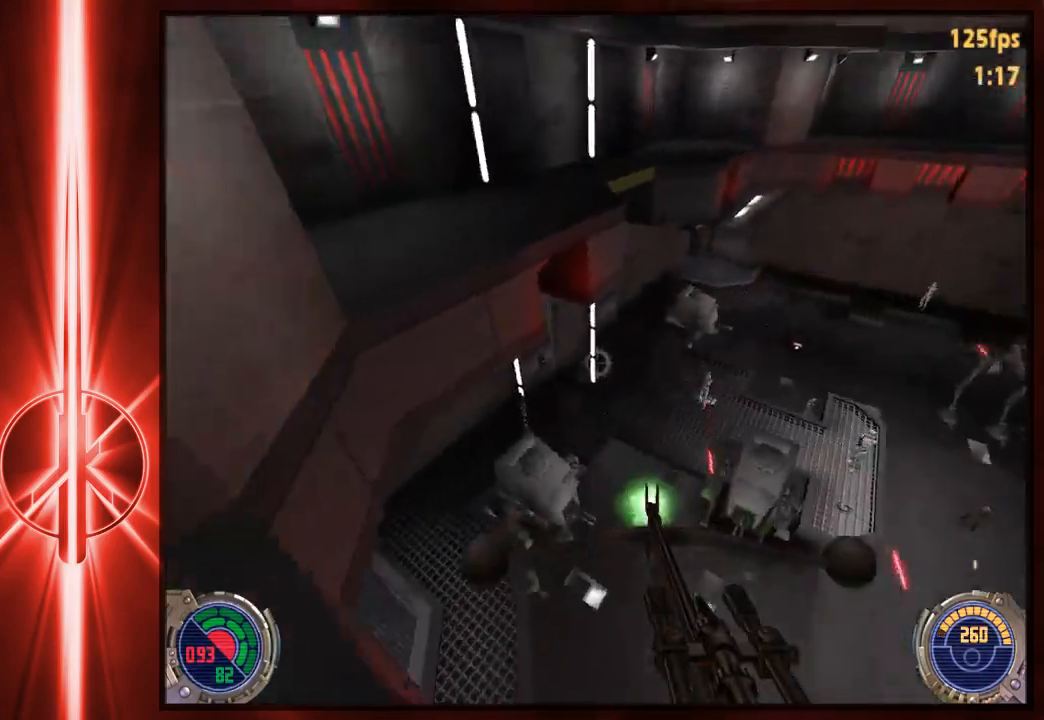
{"keys": ["d"], "mouse": ["left"], "events": [[17, "d", "up"], [50, "a", "down"], [117, "a", "up"], [117, "w", "up"], [283, "s", "down"], [383, "s", "up"], [500, "d", "down"]]}